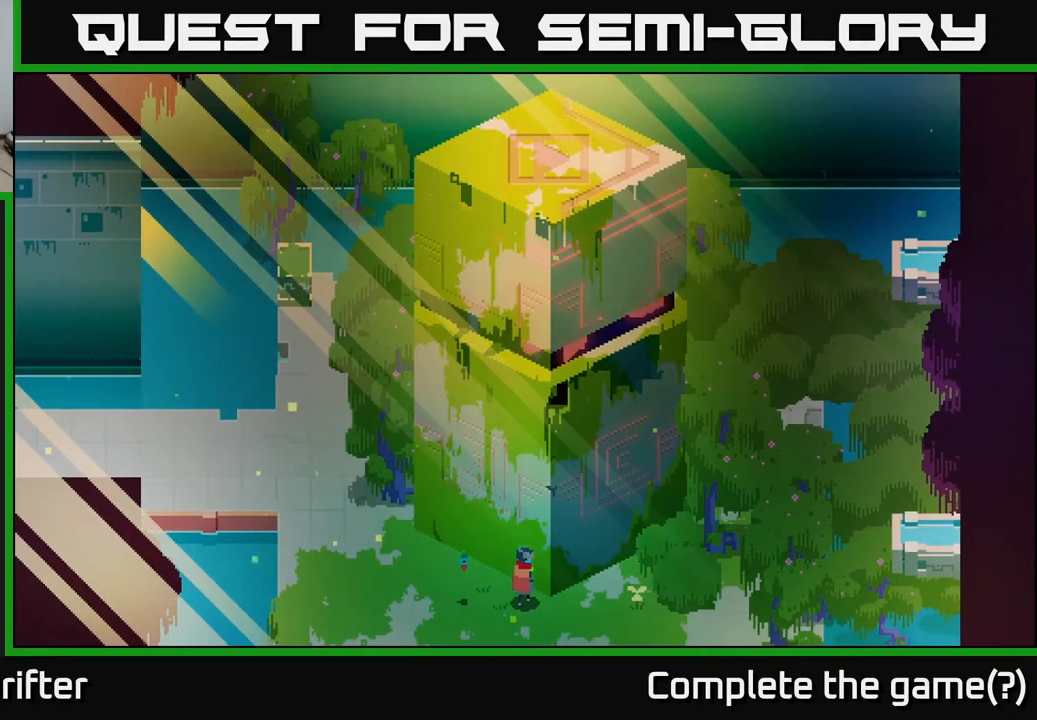
Gameplay with a controller (Xbox layout); each line is a JSON object with the inputs held at the frame after it. "events" lists button and stick changes between this image and that frame as [ms after this image, input, new state], when the widget could be followed in between.
{"buttons": [], "left_stick": "up-left", "right_stick": "center", "events": [[117, "left_stick", "up-left"]]}
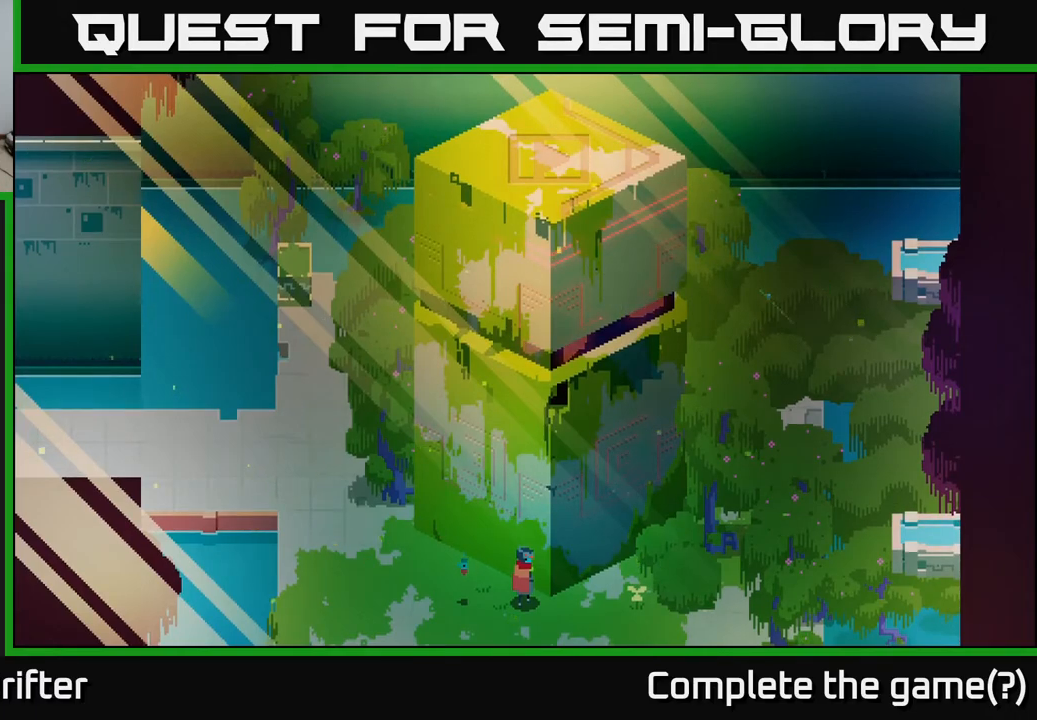
{"buttons": [], "left_stick": "left", "right_stick": "center", "events": [[117, "left_stick", "left"]]}
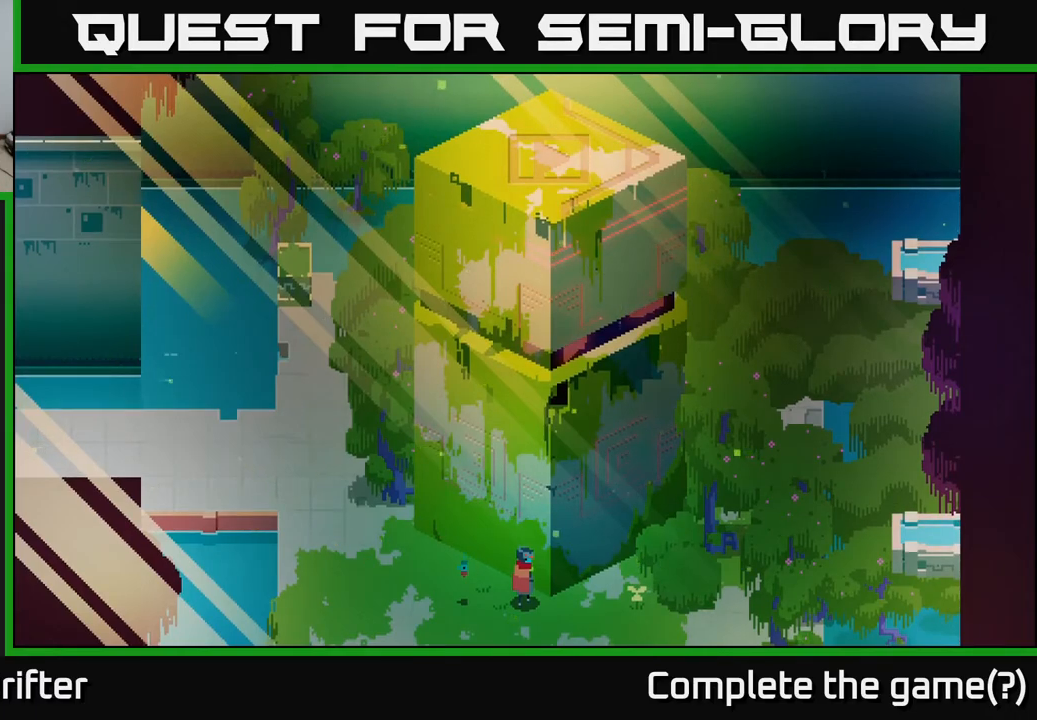
{"buttons": [], "left_stick": "up-left", "right_stick": "center", "events": [[283, "left_stick", "up-left"]]}
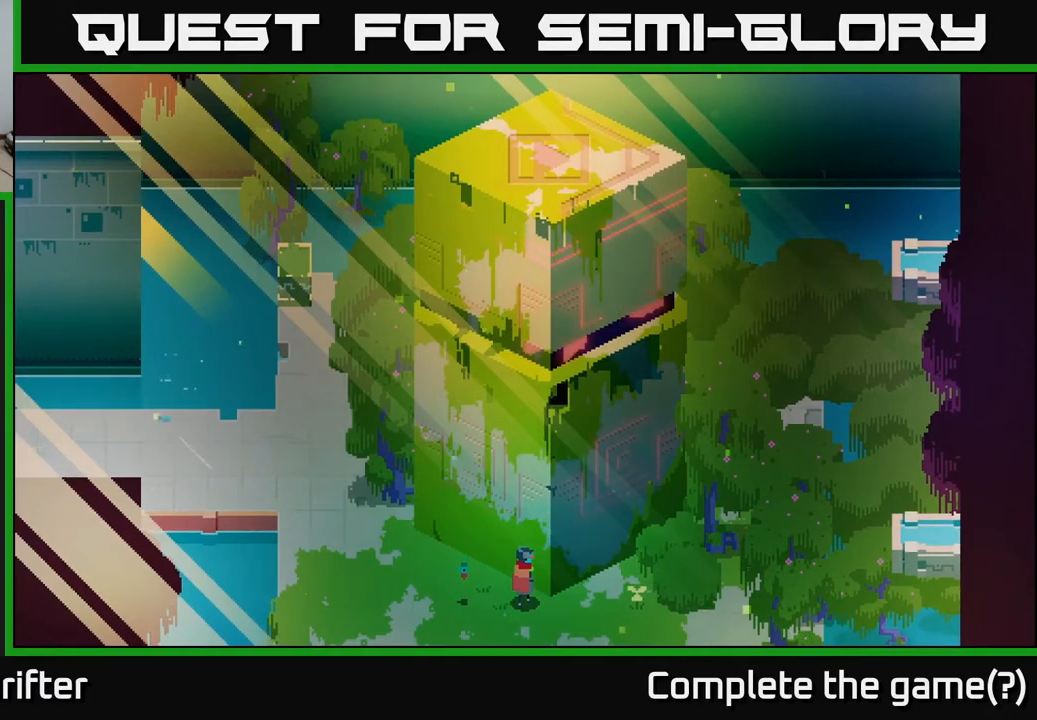
{"buttons": [], "left_stick": "center", "right_stick": "center", "events": [[133, "left_stick", "center"]]}
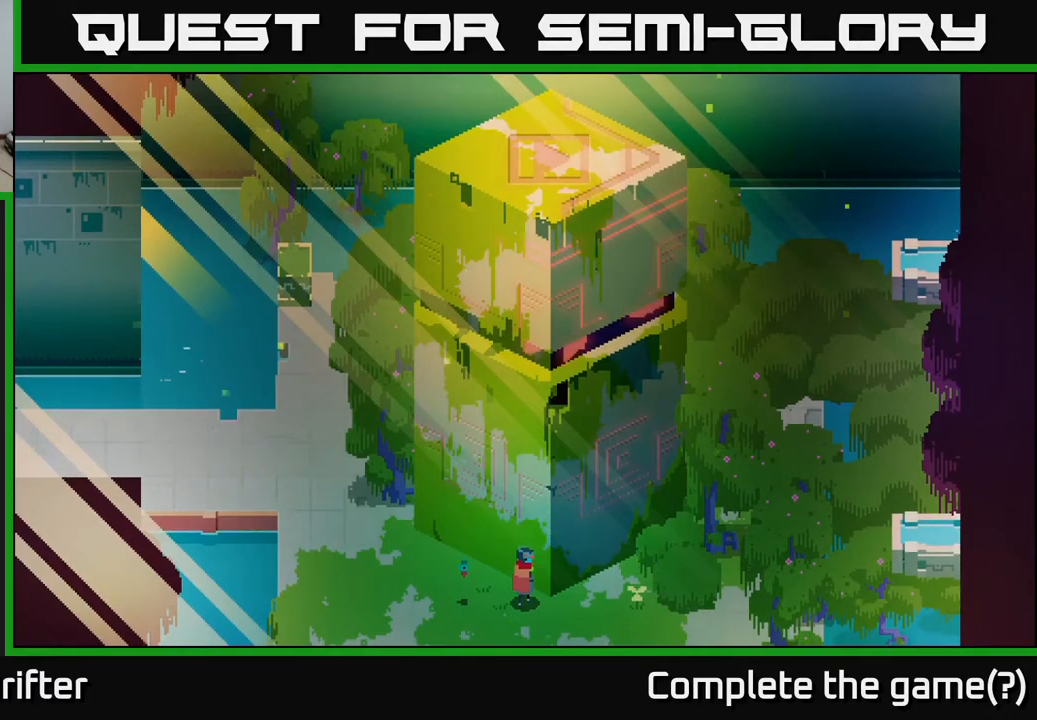
{"buttons": [], "left_stick": "left", "right_stick": "center", "events": [[417, "left_stick", "left"]]}
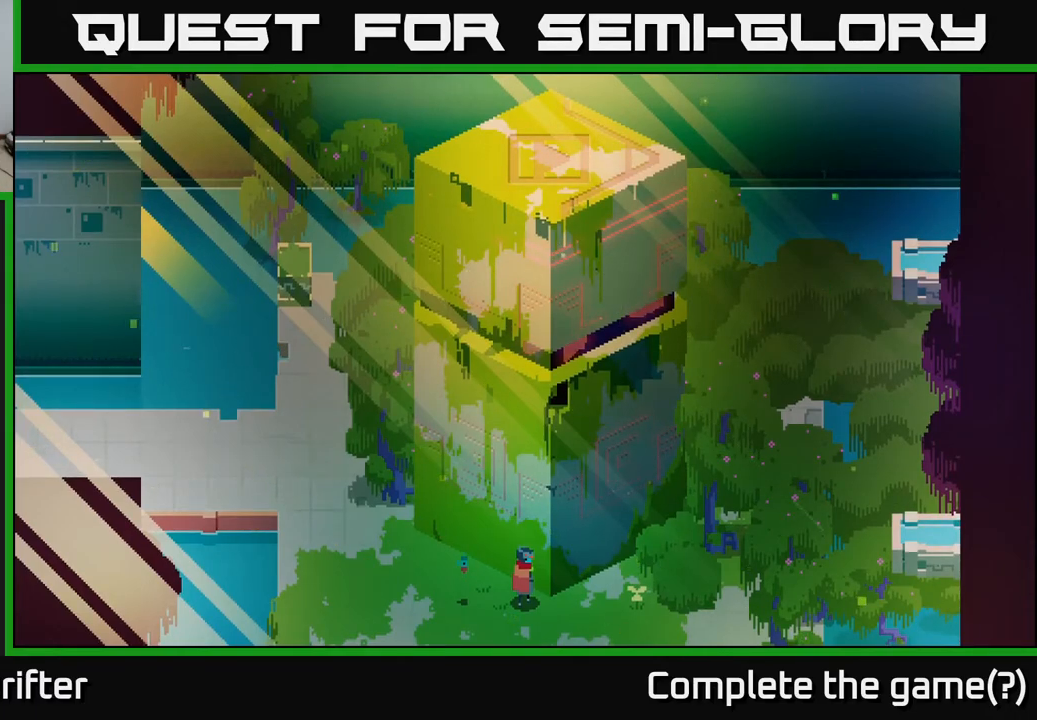
{"buttons": [], "left_stick": "center", "right_stick": "center", "events": [[250, "left_stick", "center"]]}
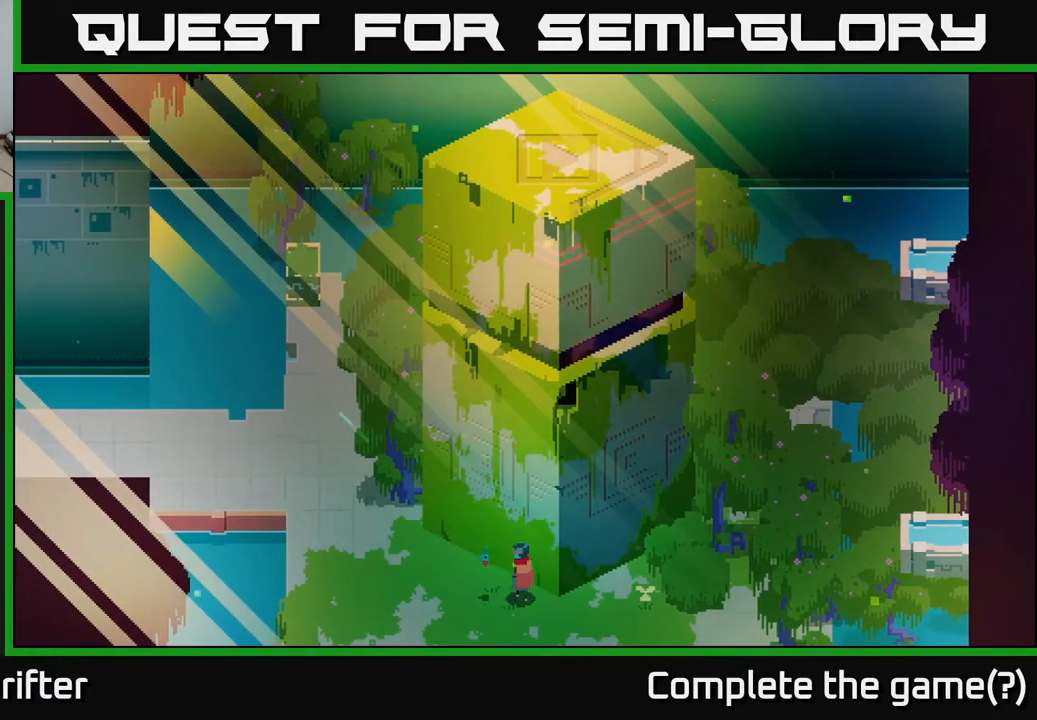
{"buttons": [], "left_stick": "left", "right_stick": "center", "events": [[67, "left_stick", "left"]]}
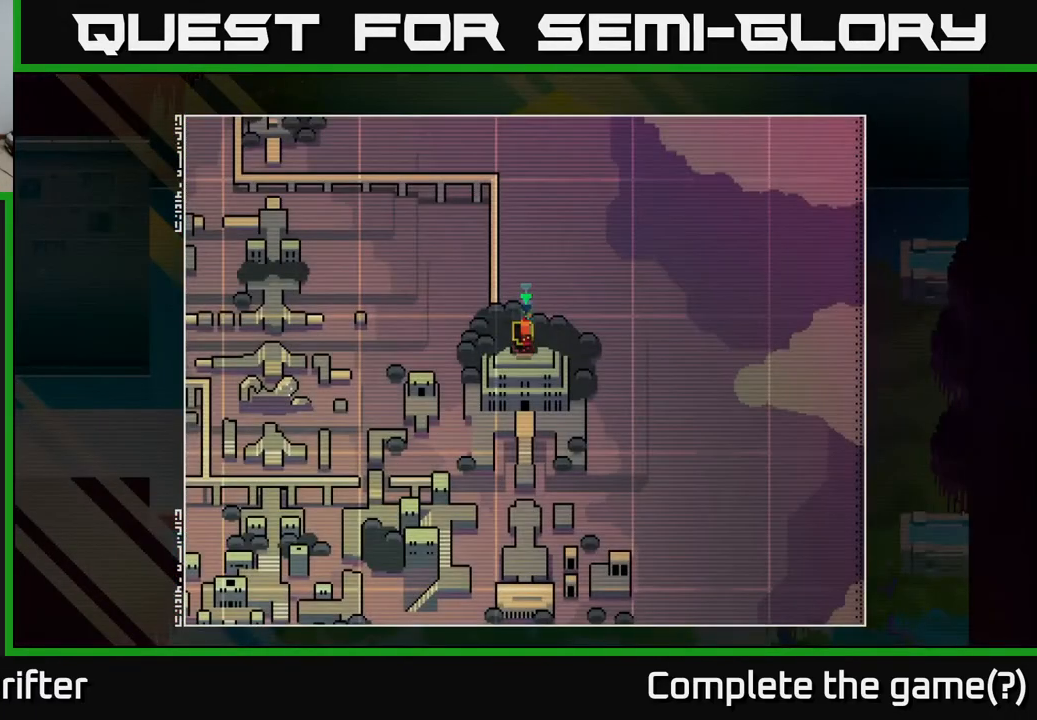
{"buttons": [], "left_stick": "center", "right_stick": "center", "events": [[83, "left_stick", "center"]]}
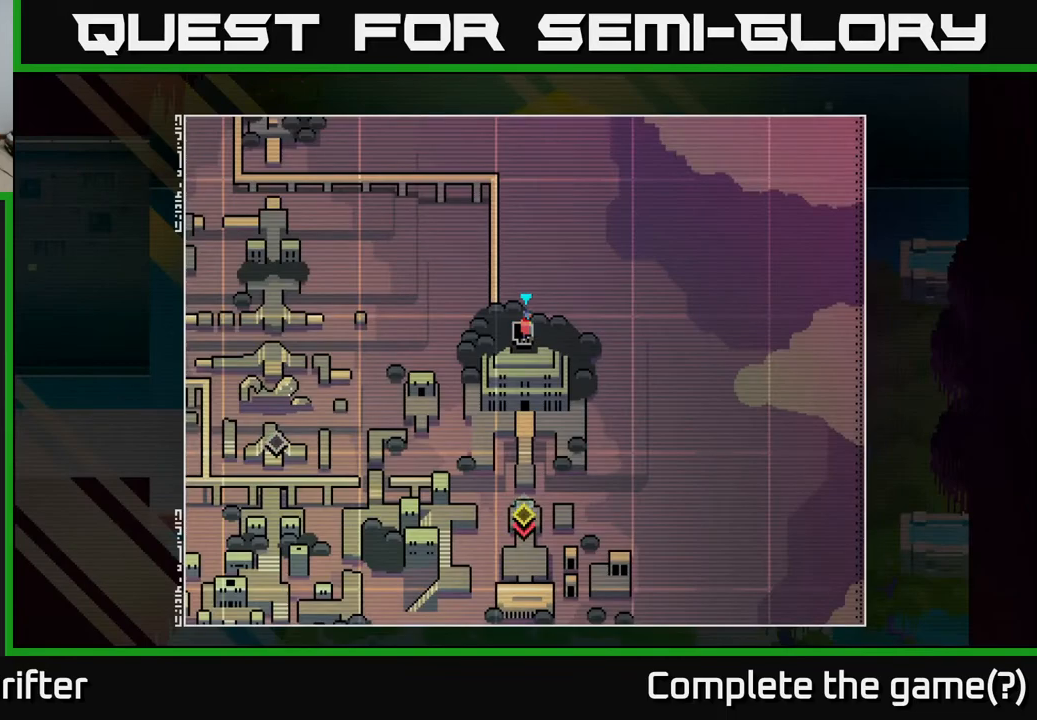
{"buttons": [], "left_stick": "center", "right_stick": "center", "events": []}
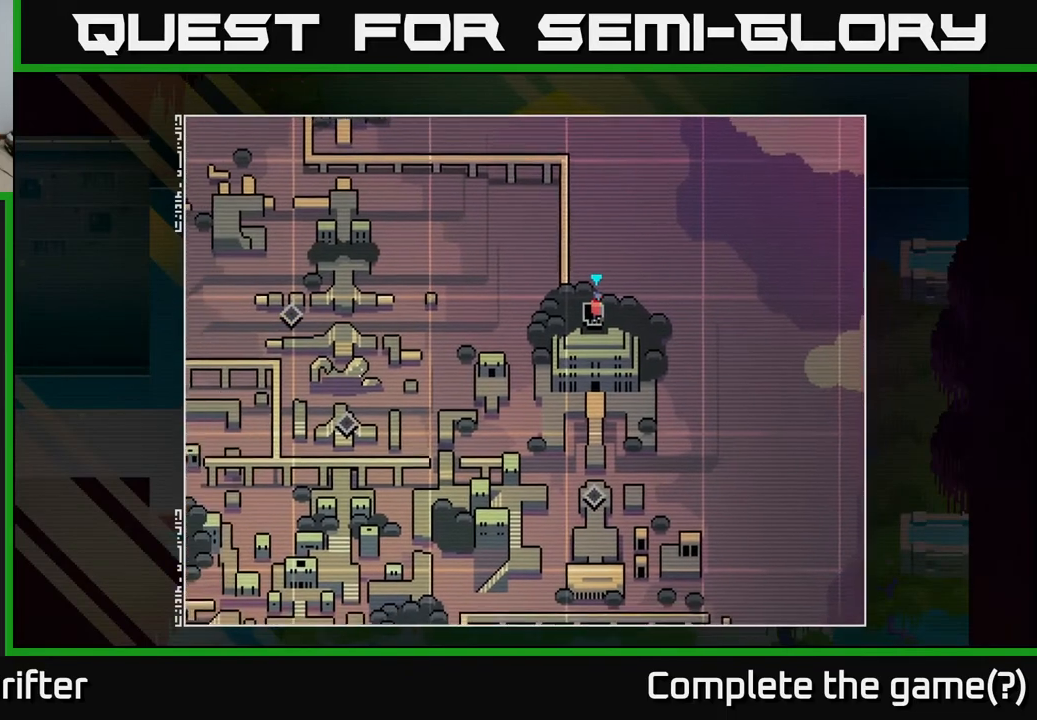
{"buttons": [], "left_stick": "center", "right_stick": "center", "events": []}
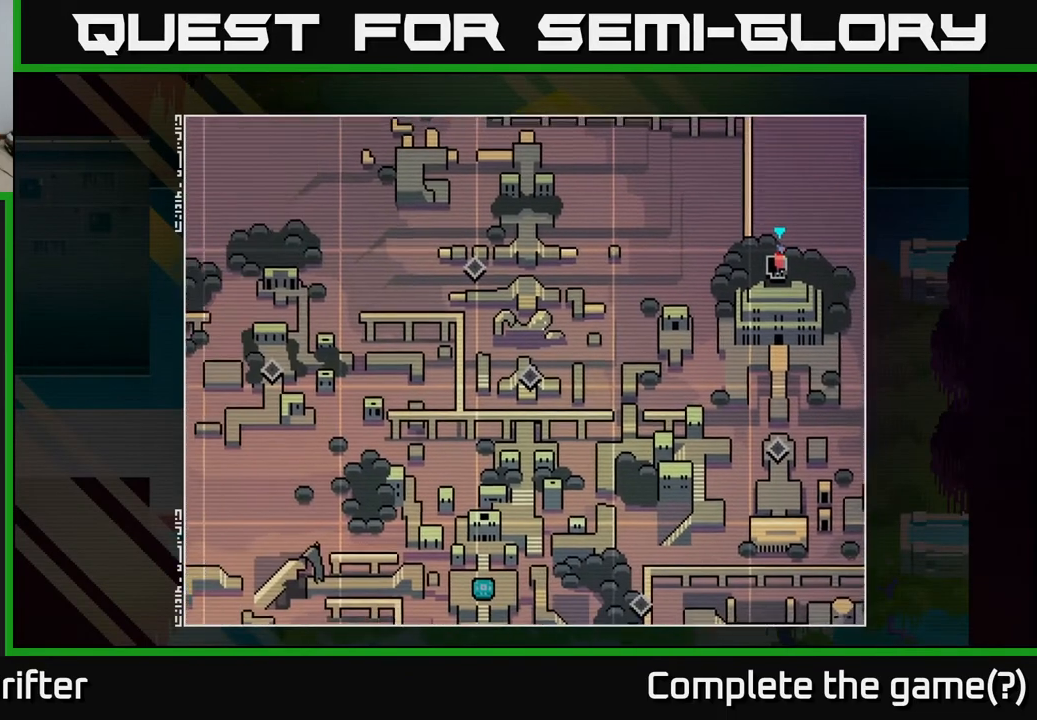
{"buttons": [], "left_stick": "center", "right_stick": "center", "events": []}
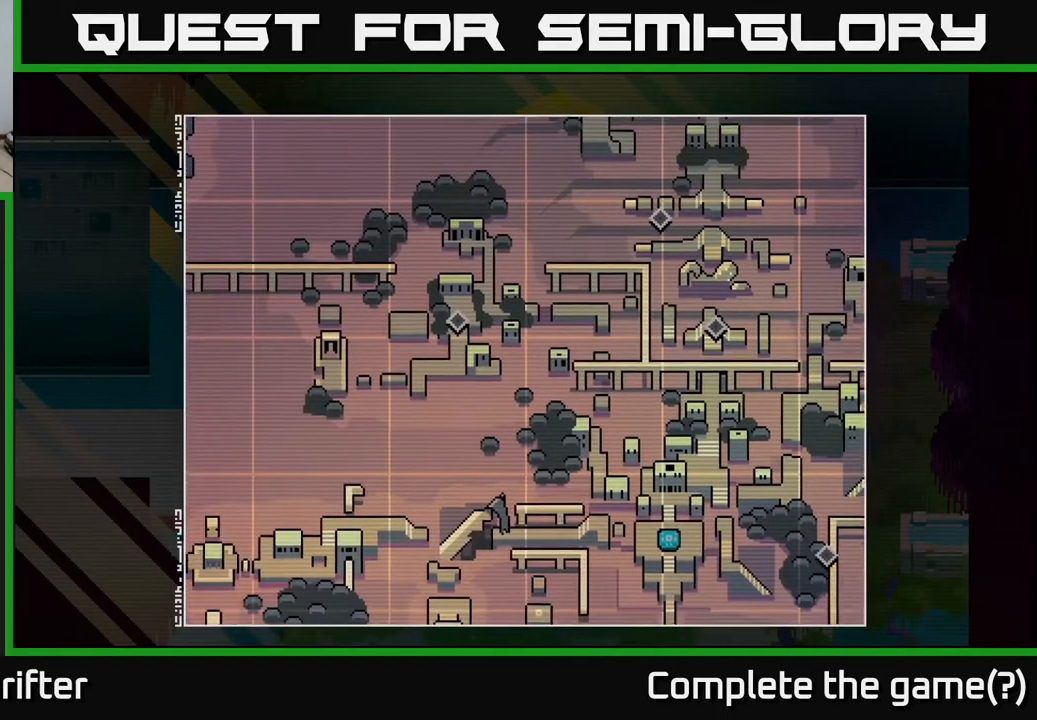
{"buttons": [], "left_stick": "center", "right_stick": "center", "events": []}
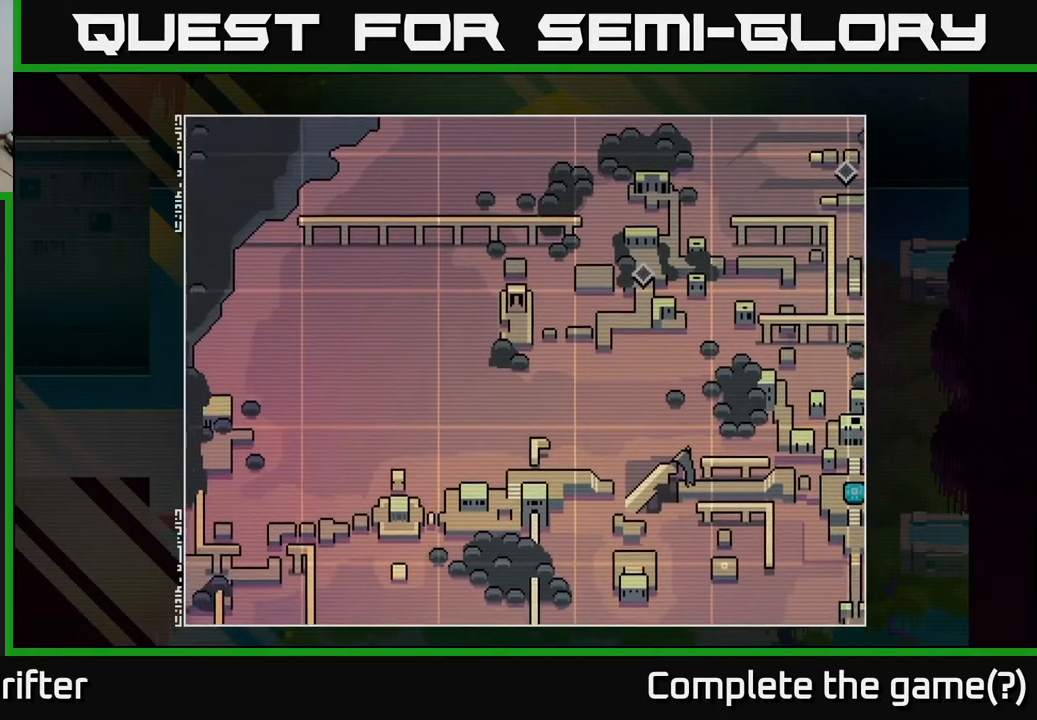
{"buttons": [], "left_stick": "center", "right_stick": "center", "events": [[83, "left_stick", "left"], [367, "left_stick", "center"]]}